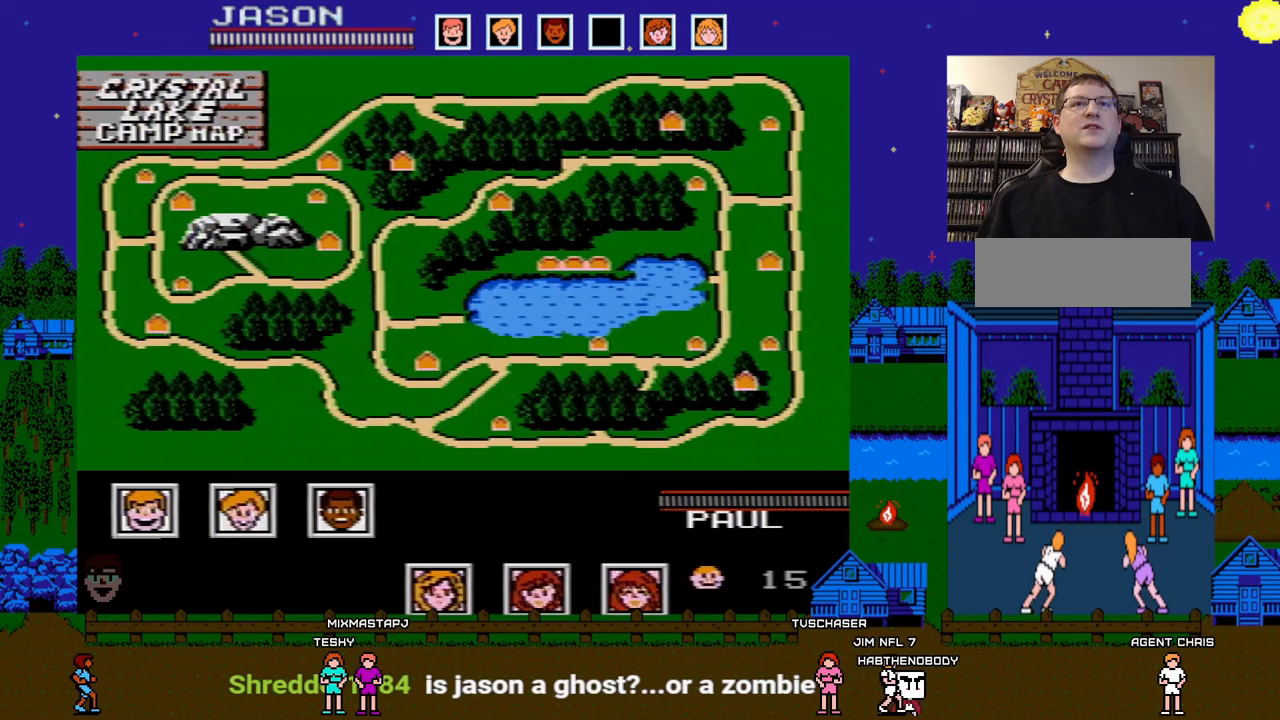
Gameplay with a controller (Nintendo layout); each line is a JSON object with the inputs held at the frame after it. "events" lists button and stick changes between this image and that frame as [ms after this image, input, new state], when the widget could be followed in between. Not read: L3 R3.
{"buttons": [], "events": [[117, "DPAD_LEFT", "down"], [250, "DPAD_LEFT", "up"]]}
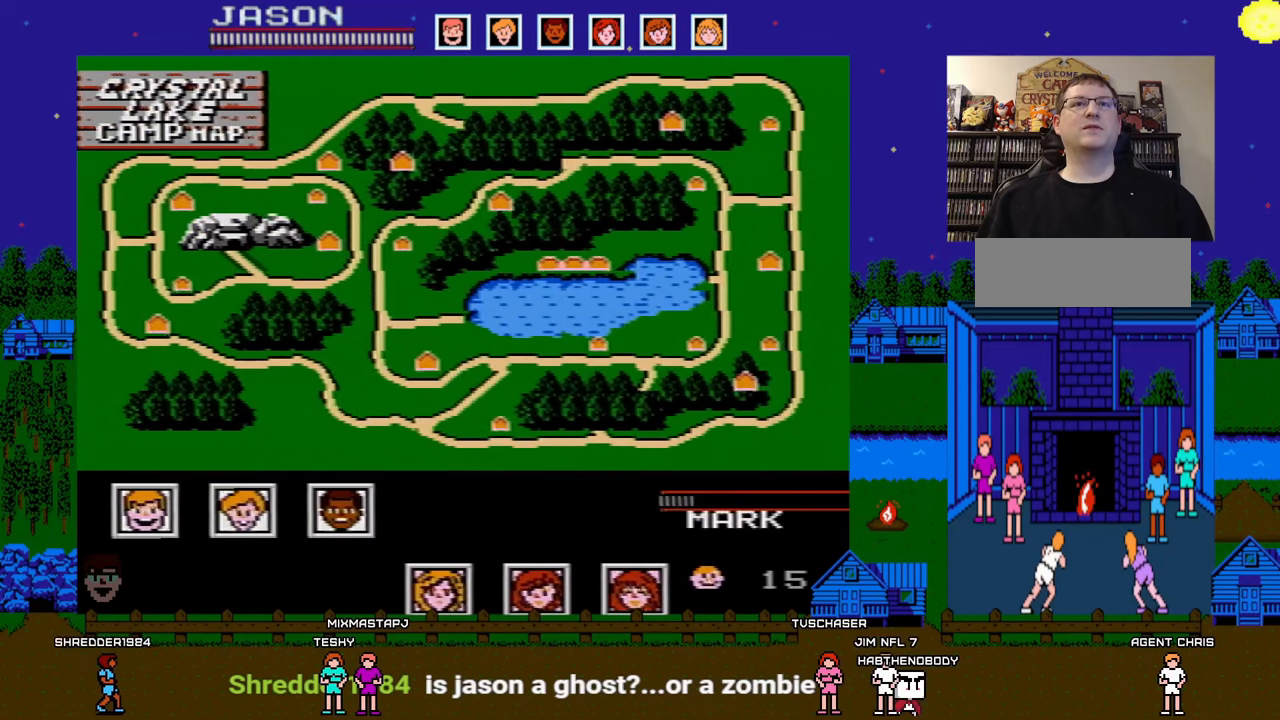
{"buttons": [], "events": [[100, "DPAD_LEFT", "down"], [250, "DPAD_LEFT", "up"]]}
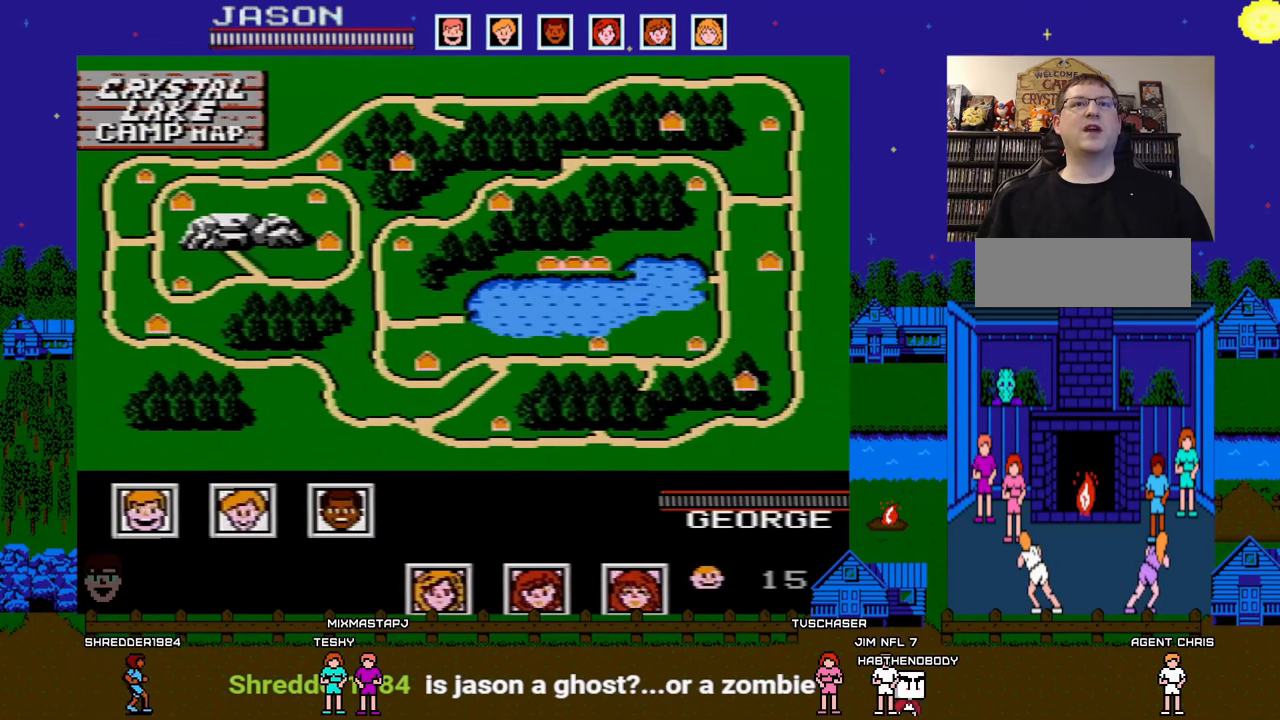
{"buttons": [], "events": [[283, "DPAD_LEFT", "down"], [417, "DPAD_LEFT", "up"]]}
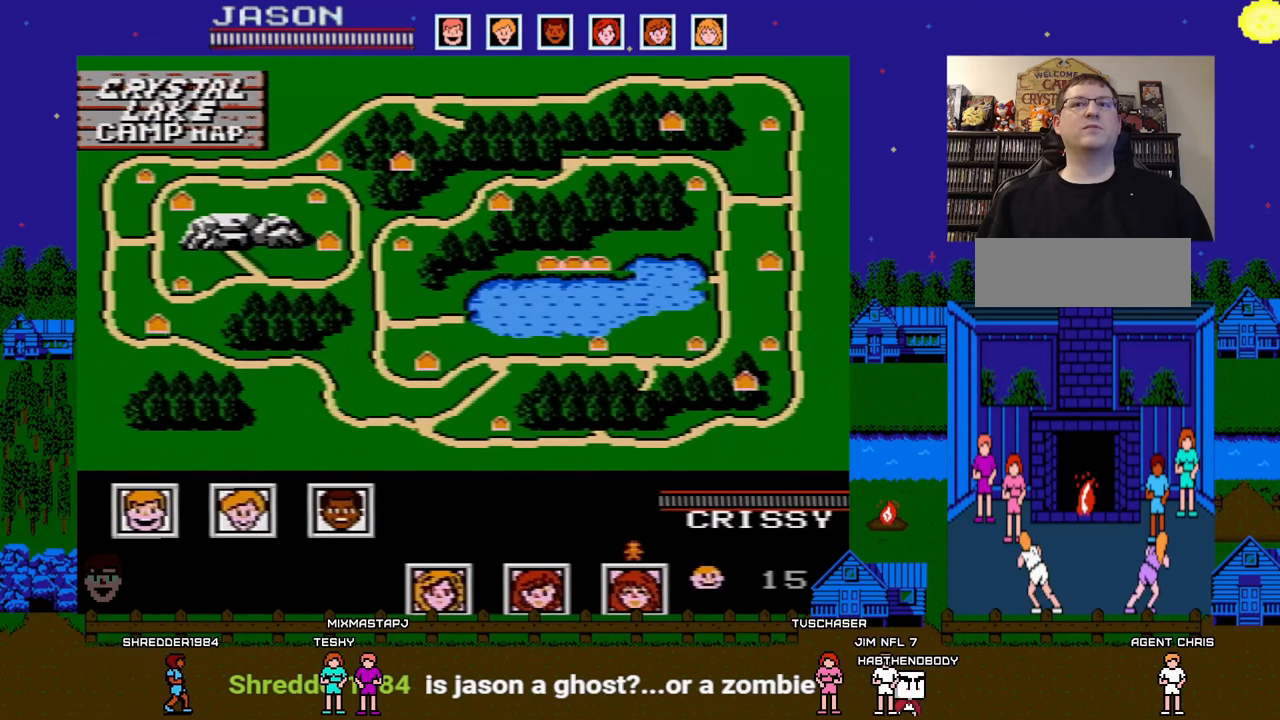
{"buttons": [], "events": []}
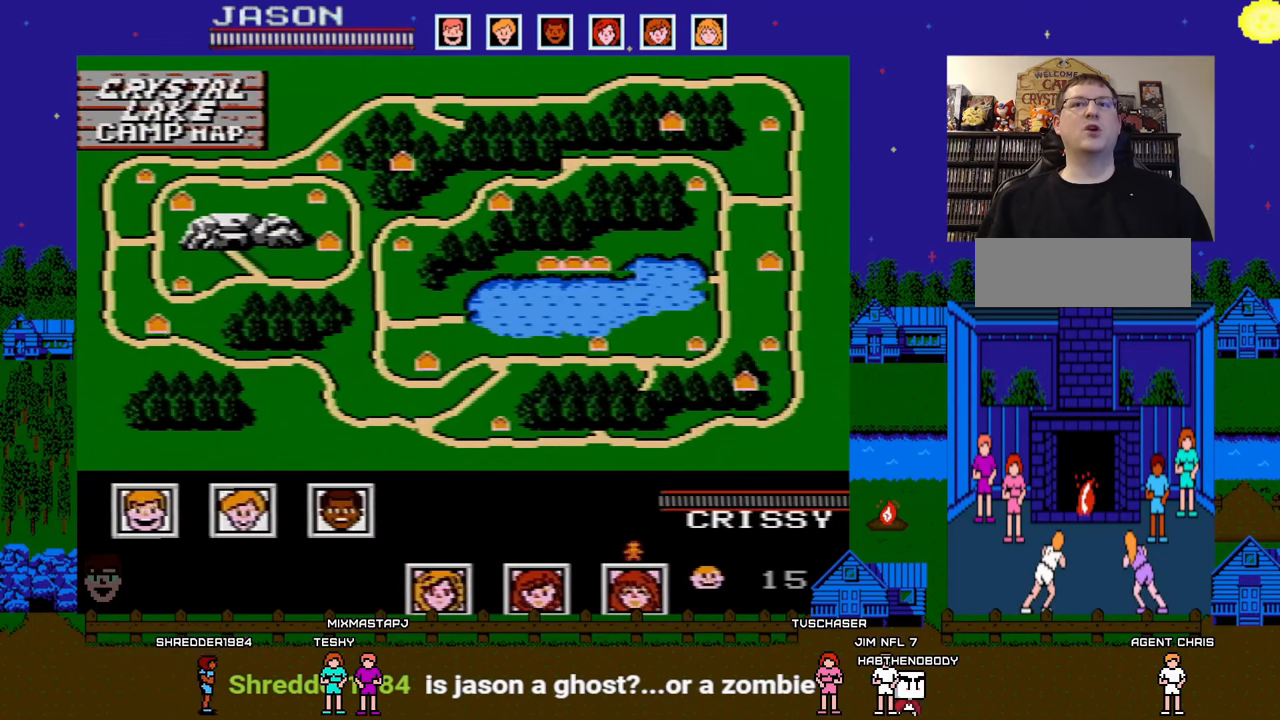
{"buttons": [], "events": [[50, "START", "down"], [283, "START", "up"]]}
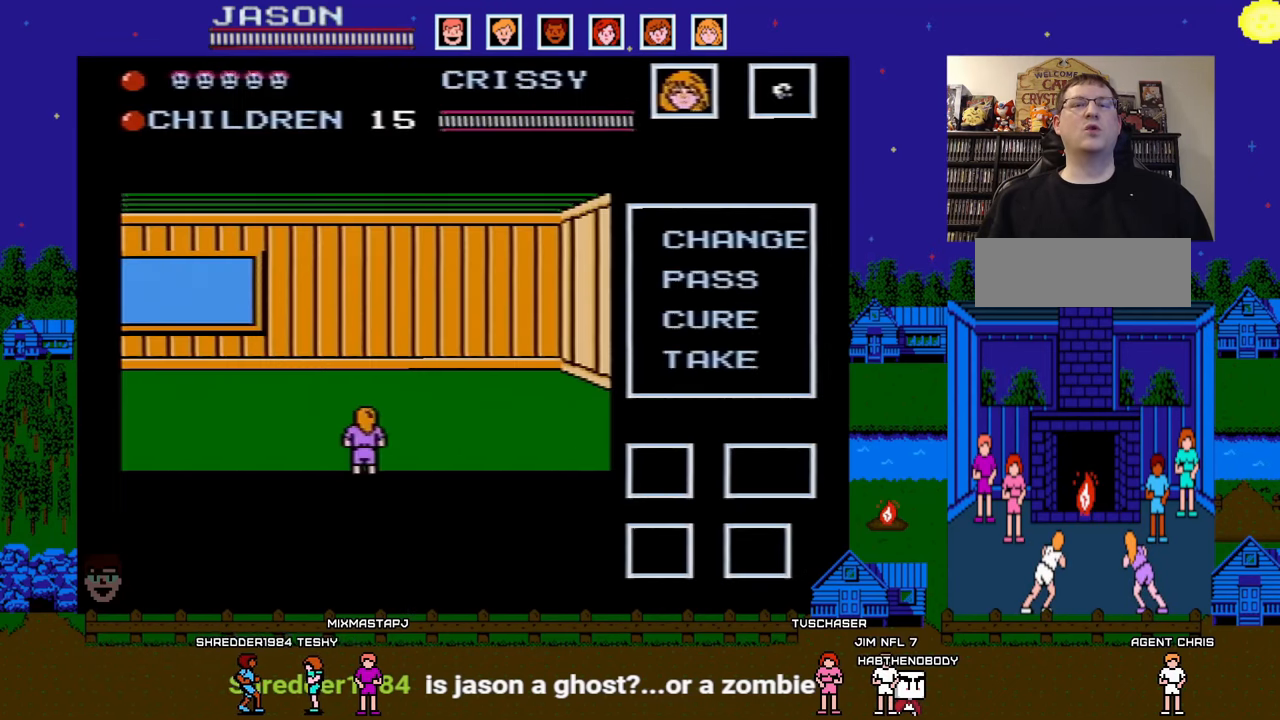
{"buttons": ["DPAD_UP"], "events": [[17, "DPAD_DOWN", "down"], [200, "DPAD_DOWN", "up"], [433, "DPAD_UP", "down"]]}
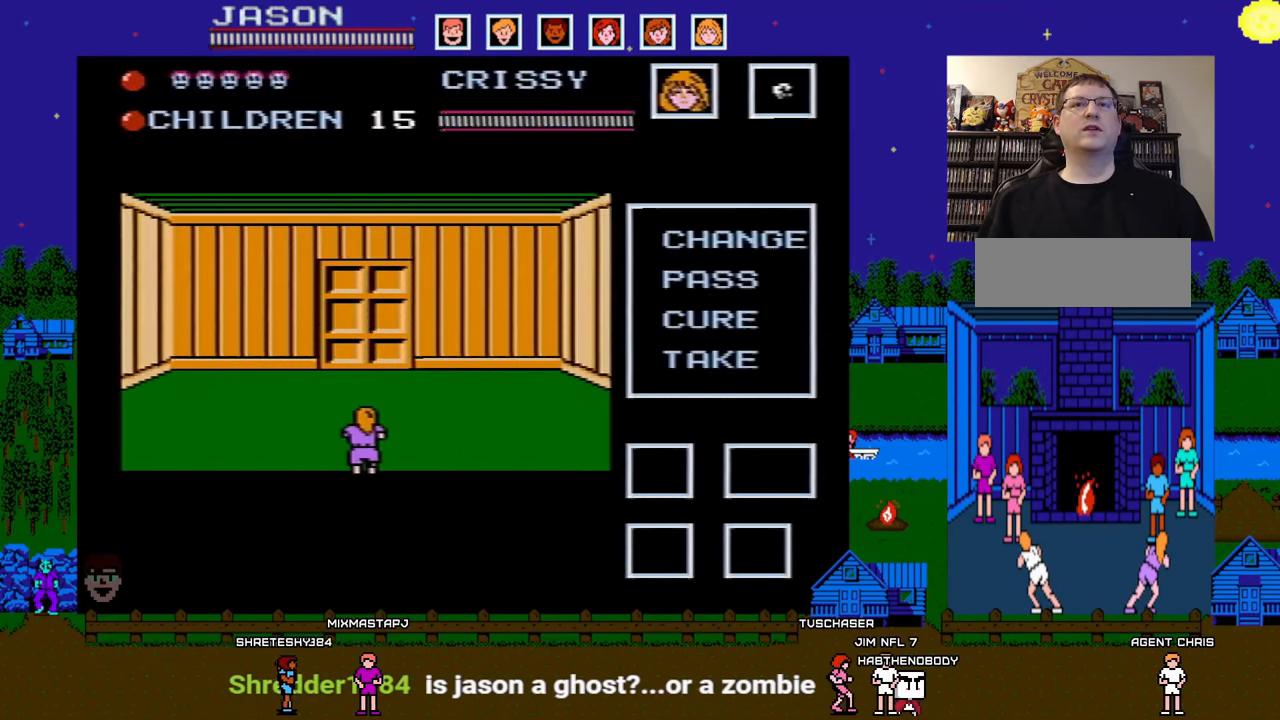
{"buttons": ["DPAD_UP"], "events": []}
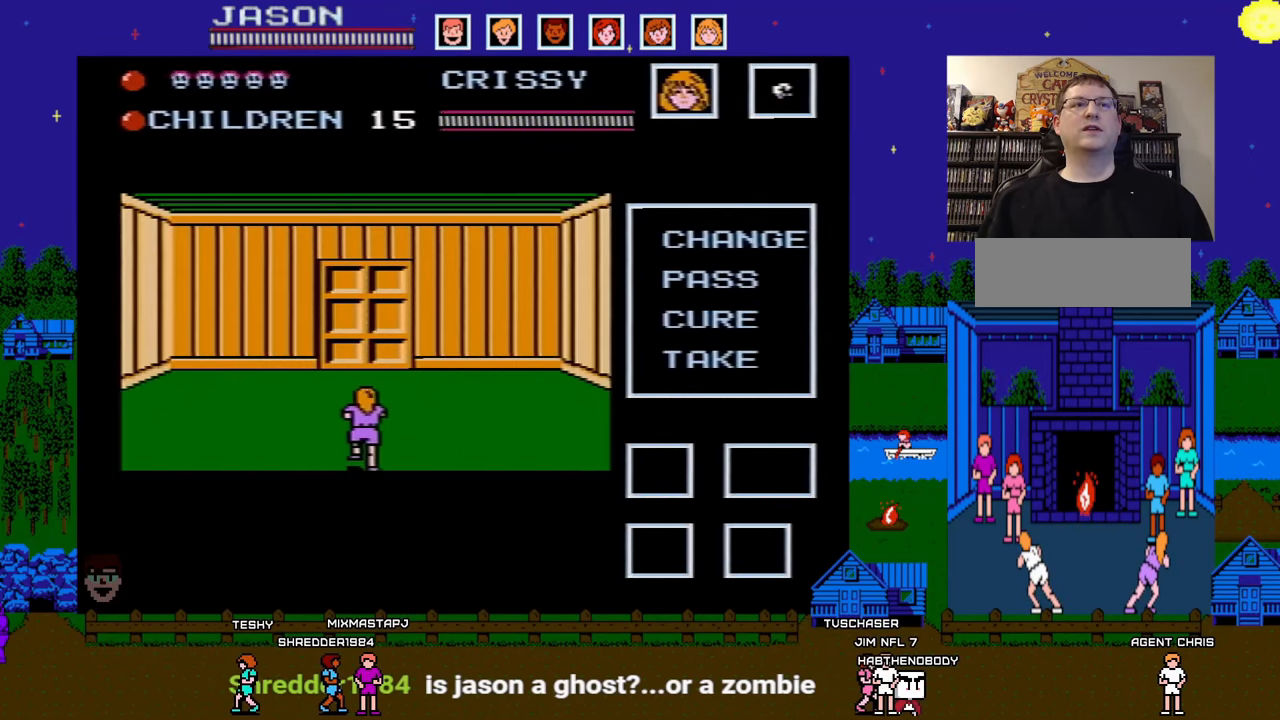
{"buttons": ["DPAD_UP"], "events": []}
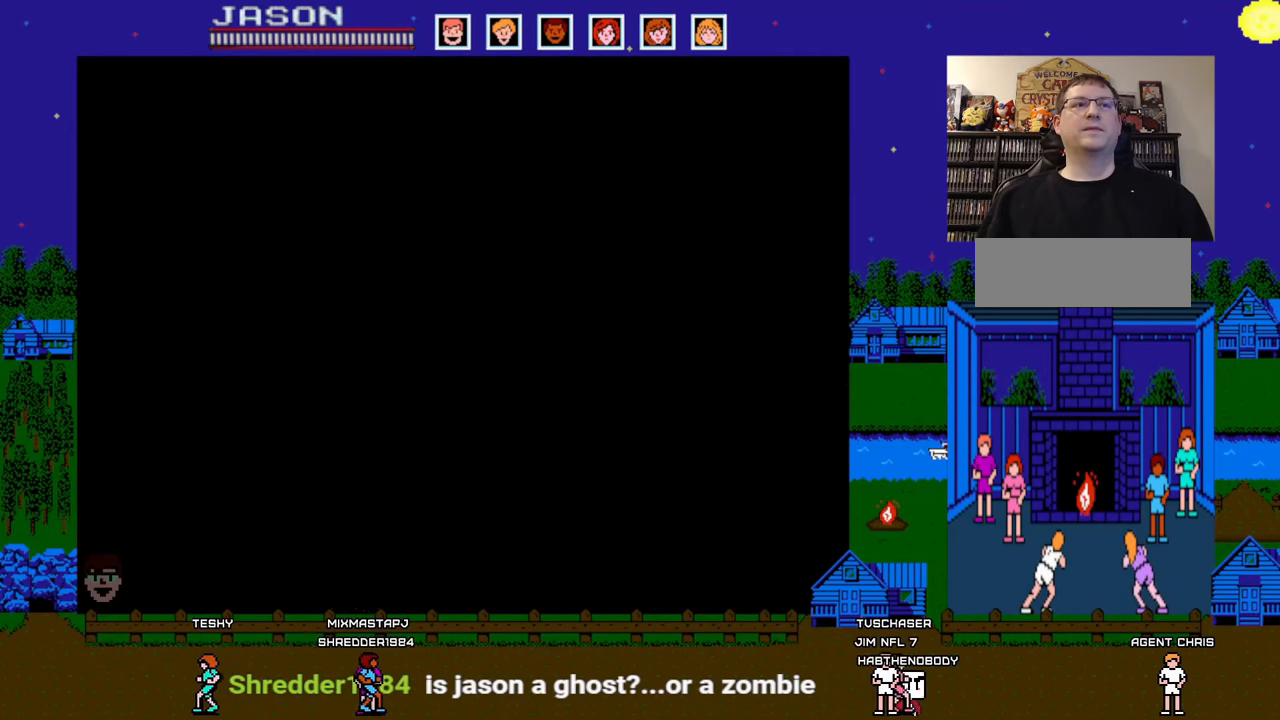
{"buttons": ["DPAD_LEFT"], "events": [[150, "DPAD_LEFT", "down"], [150, "DPAD_UP", "up"]]}
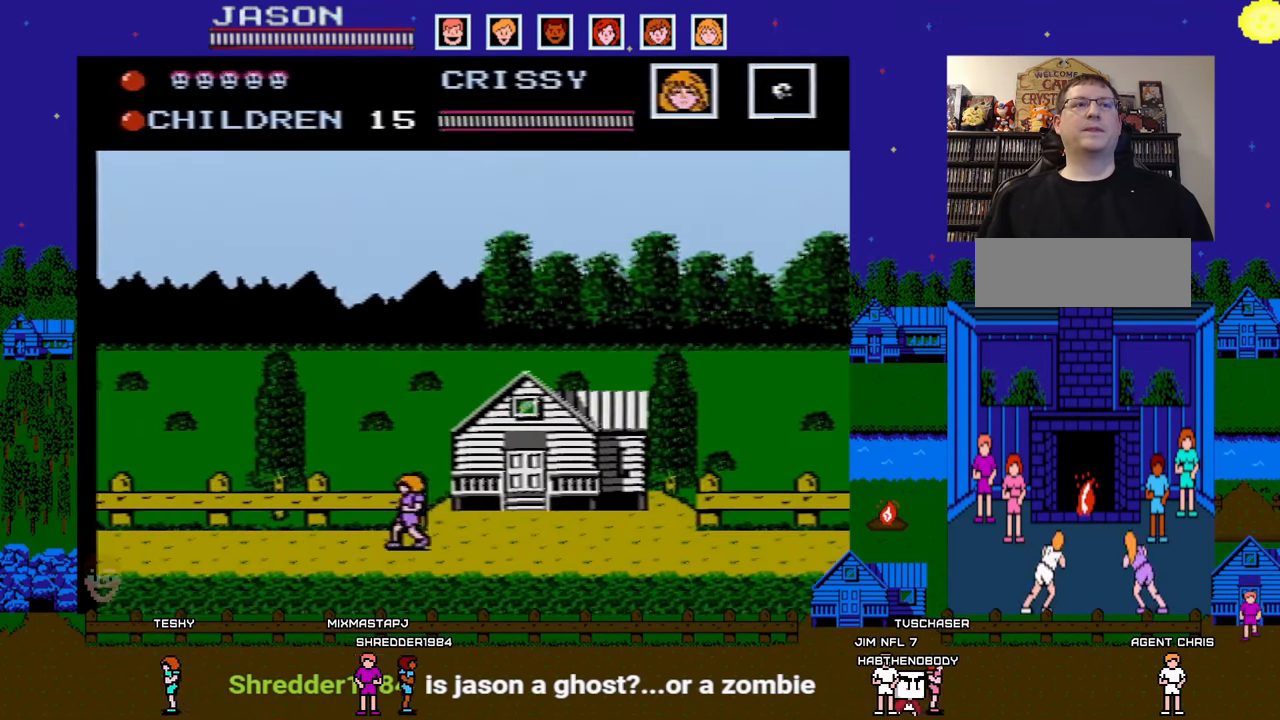
{"buttons": ["DPAD_LEFT"], "events": []}
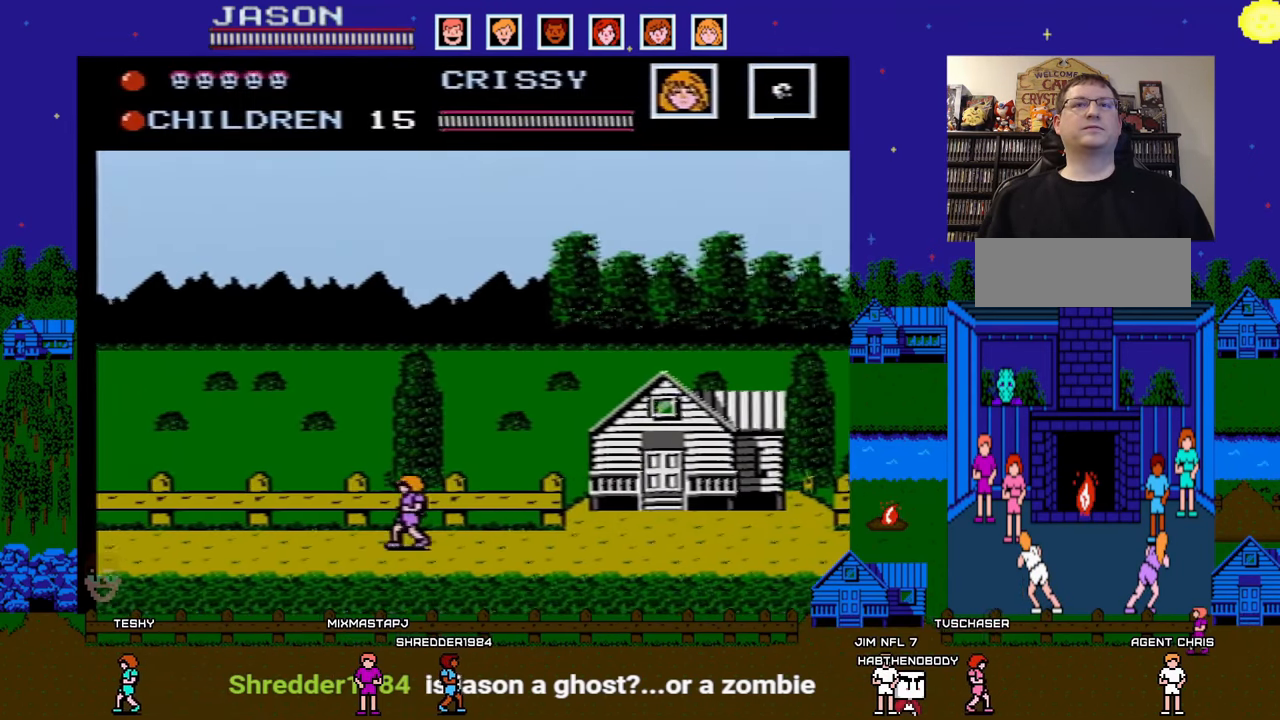
{"buttons": ["DPAD_LEFT"], "events": []}
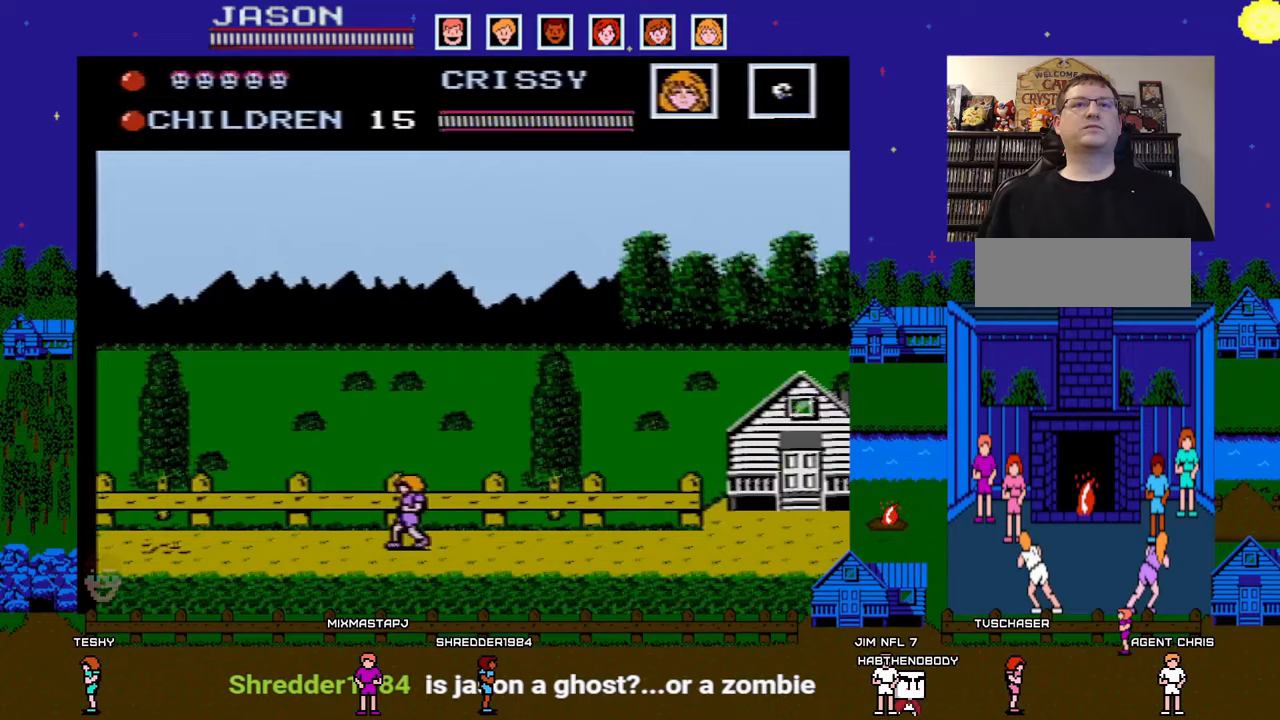
{"buttons": ["A", "DPAD_LEFT"], "events": [[467, "A", "down"]]}
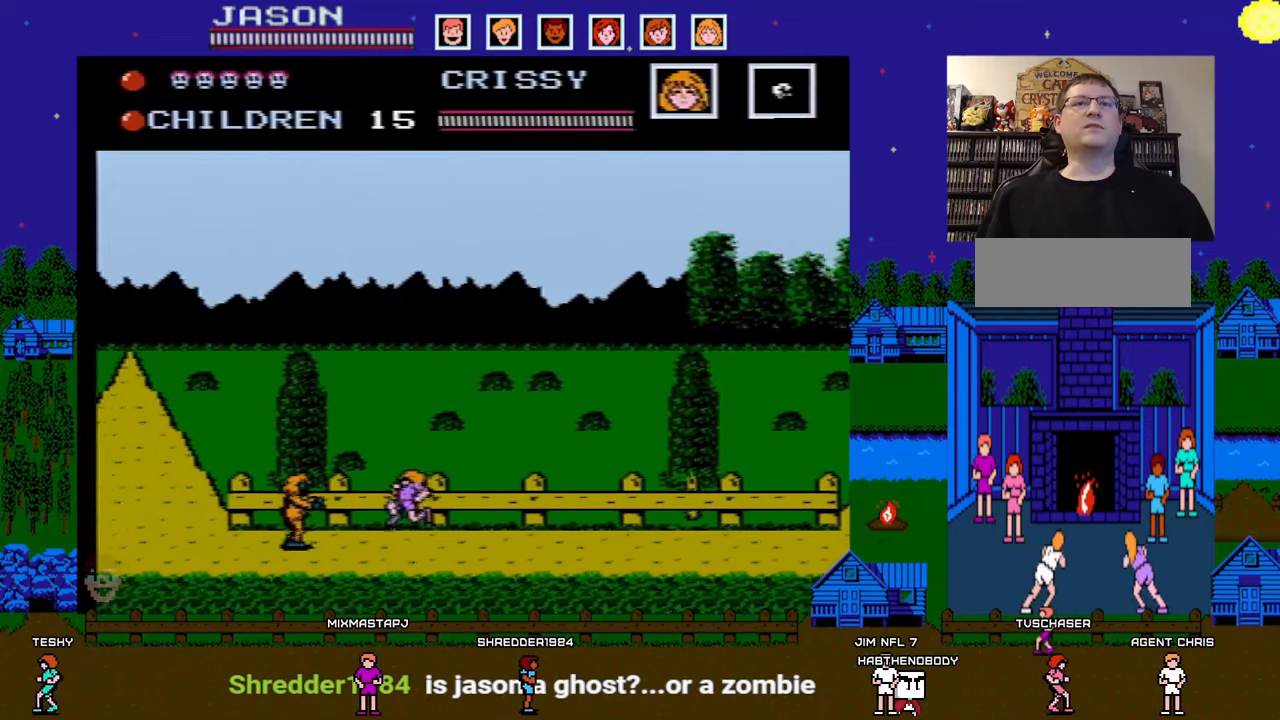
{"buttons": ["DPAD_LEFT"], "events": [[150, "A", "up"]]}
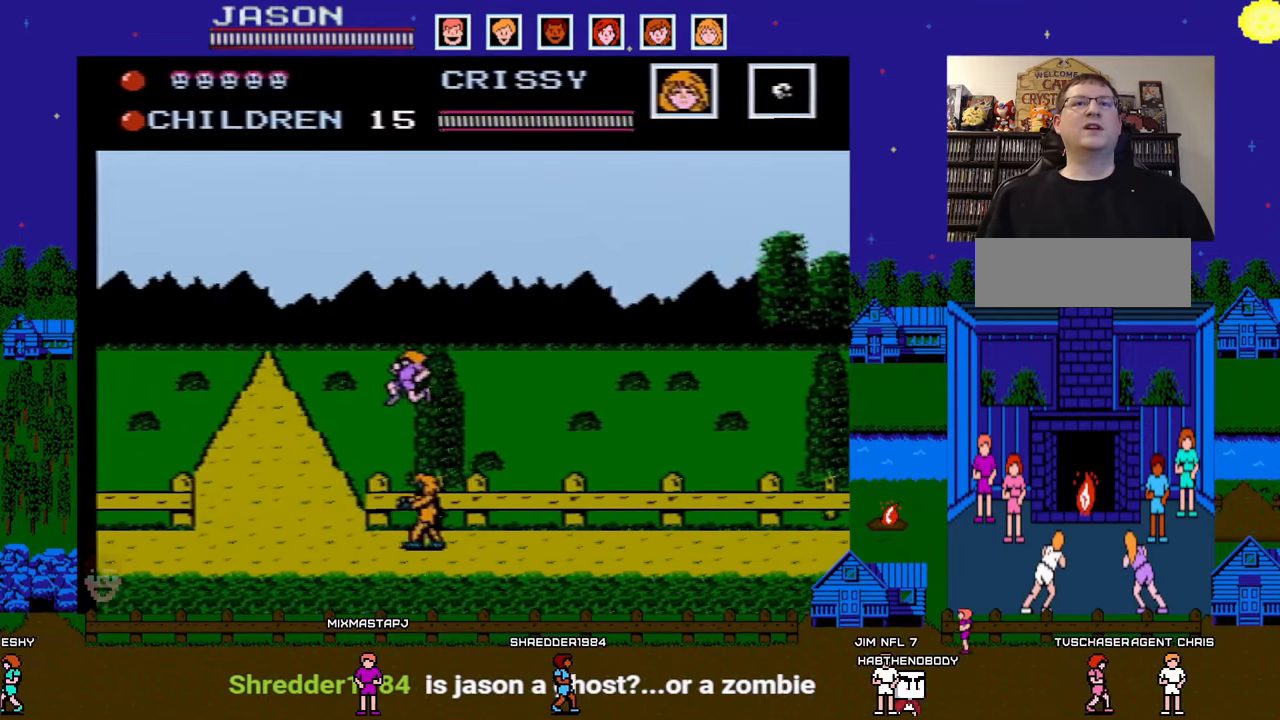
{"buttons": ["DPAD_LEFT"], "events": []}
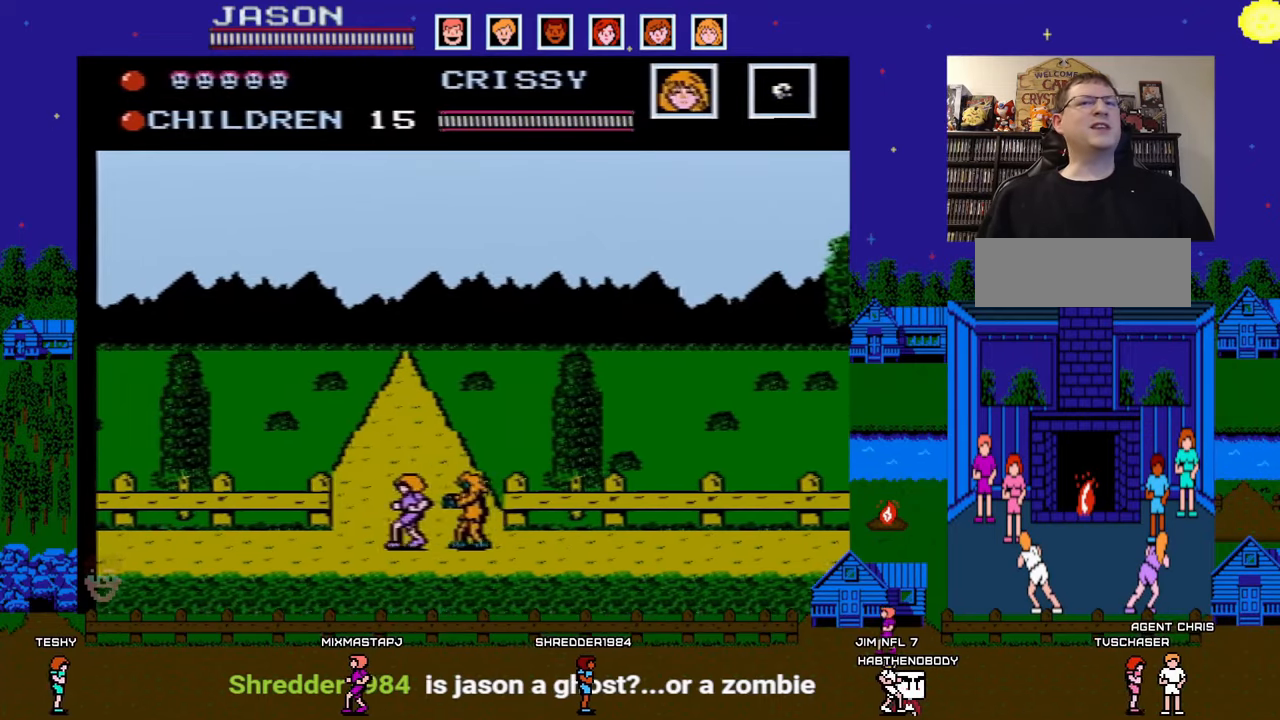
{"buttons": ["DPAD_LEFT"], "events": []}
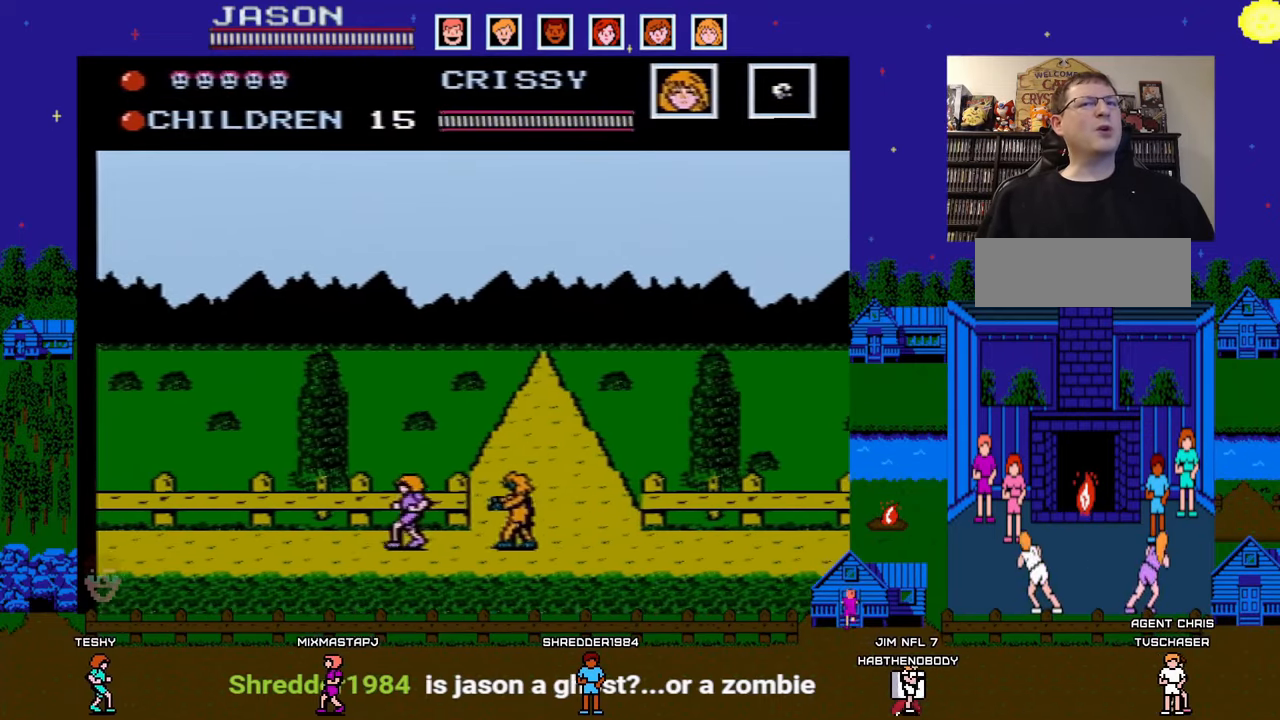
{"buttons": ["DPAD_LEFT"], "events": []}
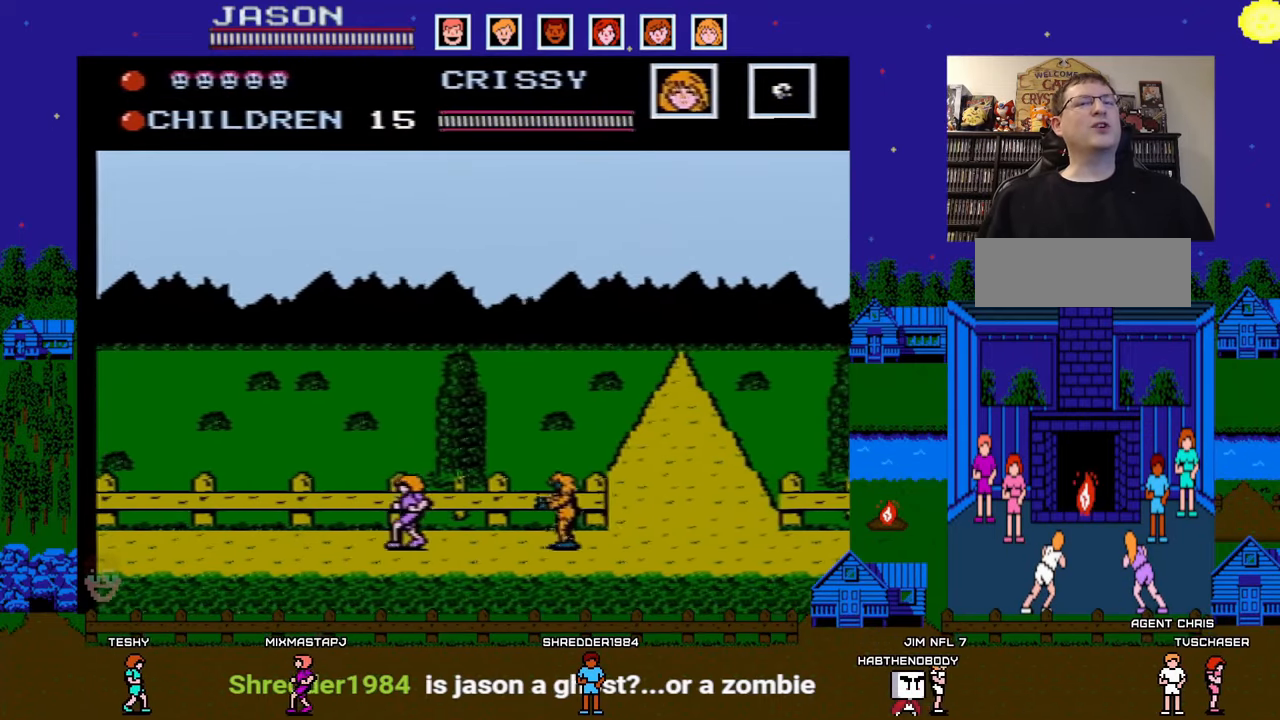
{"buttons": ["DPAD_LEFT"], "events": []}
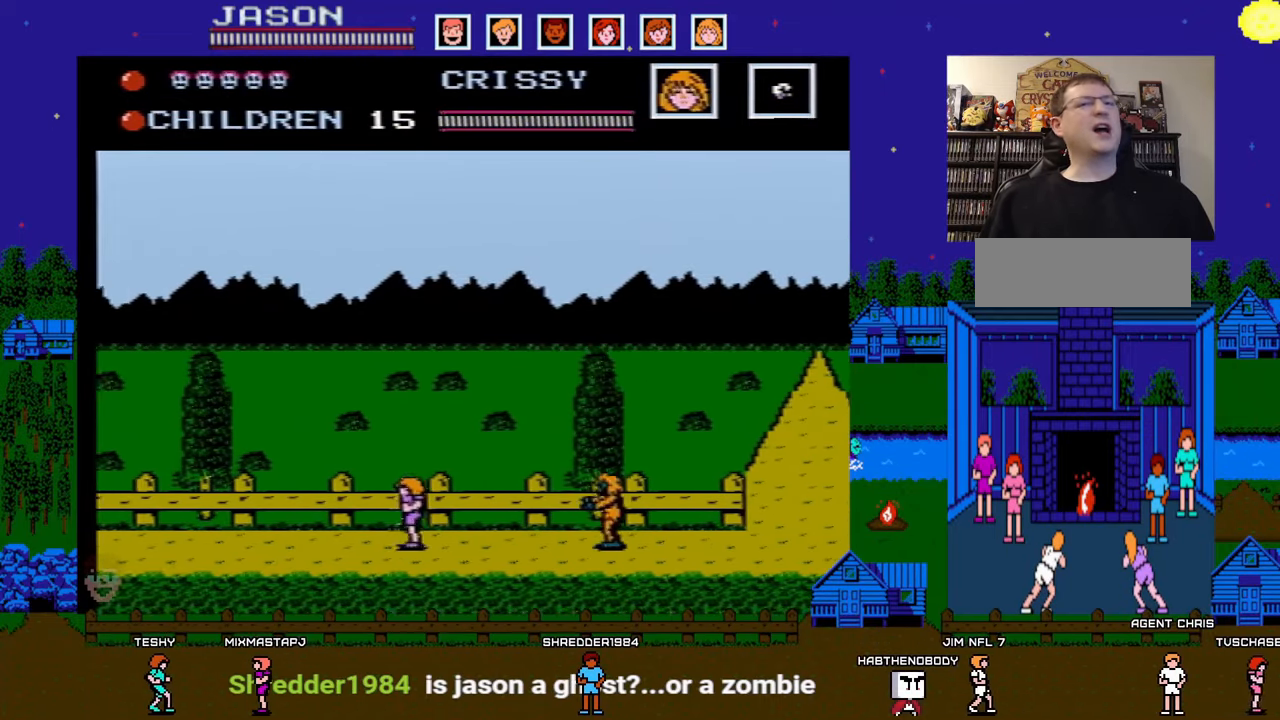
{"buttons": ["DPAD_LEFT"], "events": []}
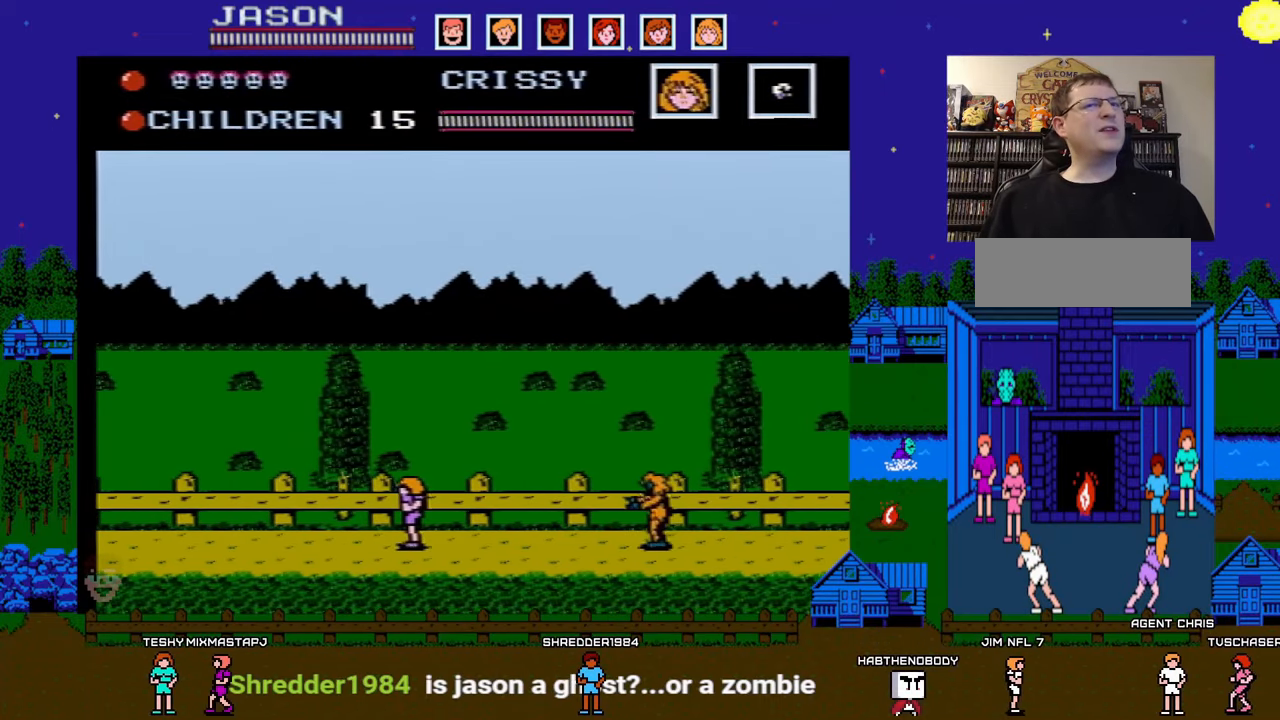
{"buttons": ["DPAD_LEFT"], "events": []}
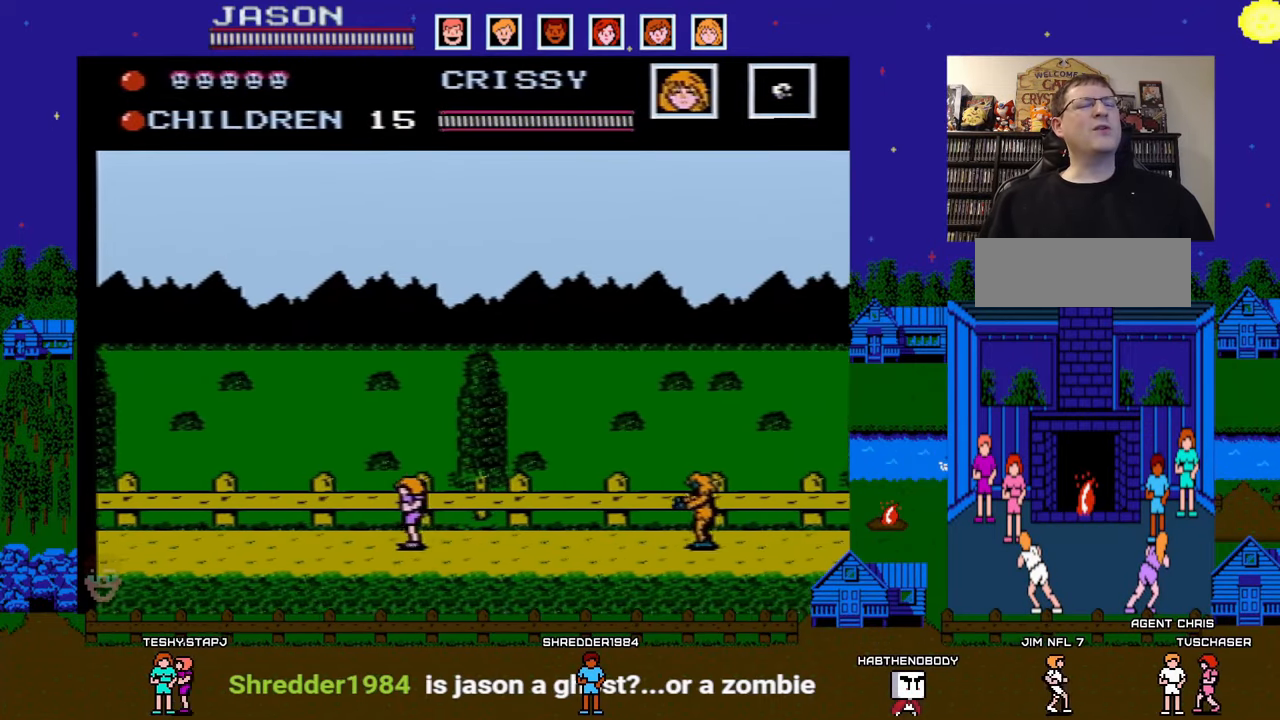
{"buttons": ["DPAD_LEFT"], "events": []}
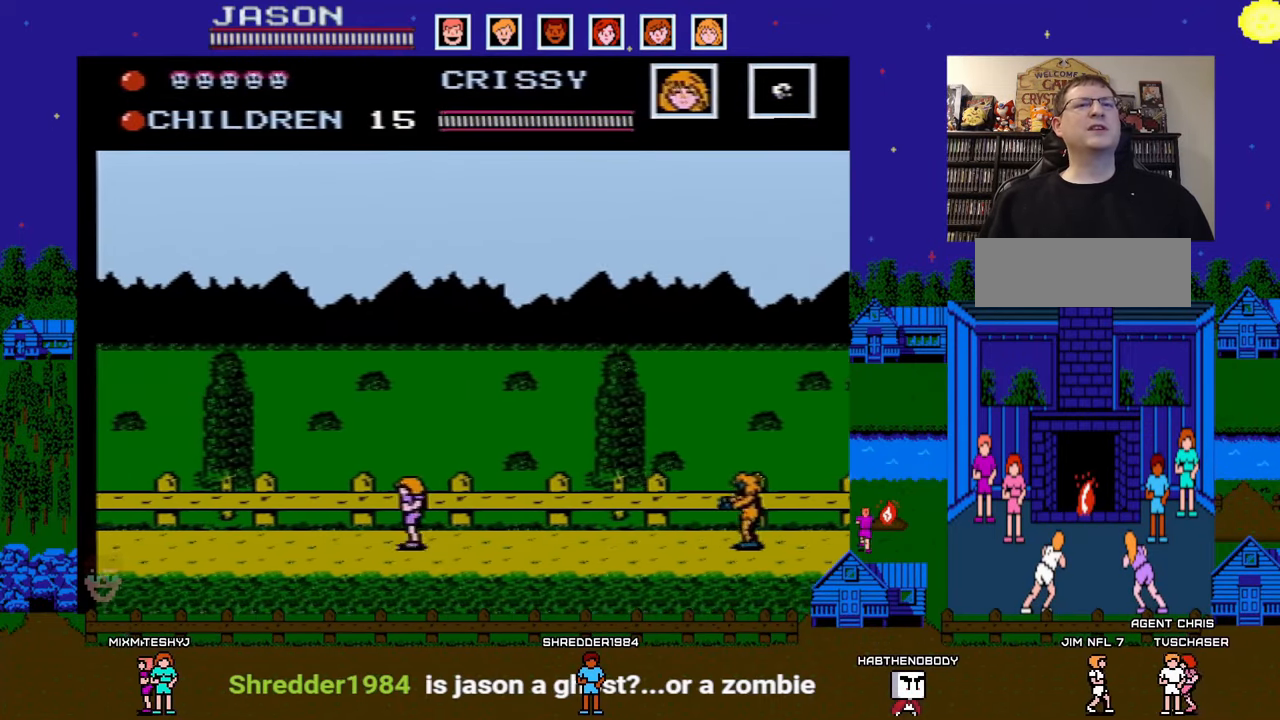
{"buttons": ["DPAD_LEFT"], "events": []}
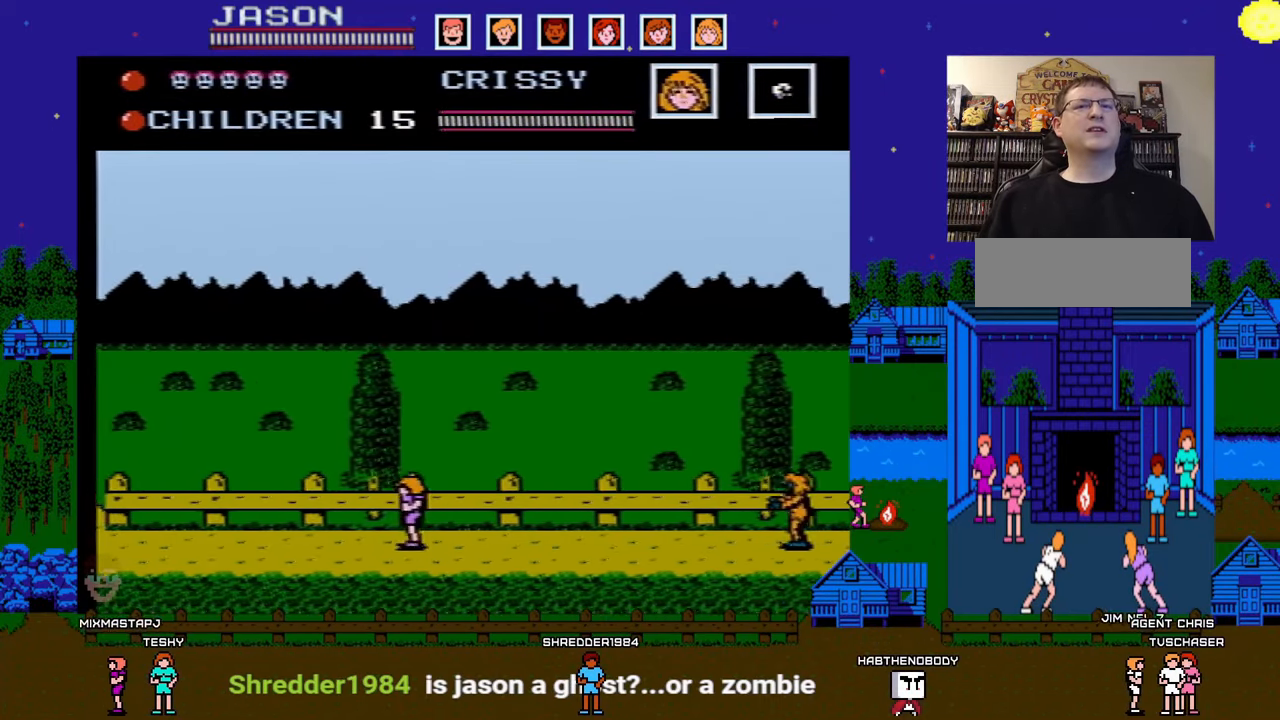
{"buttons": ["DPAD_LEFT"], "events": []}
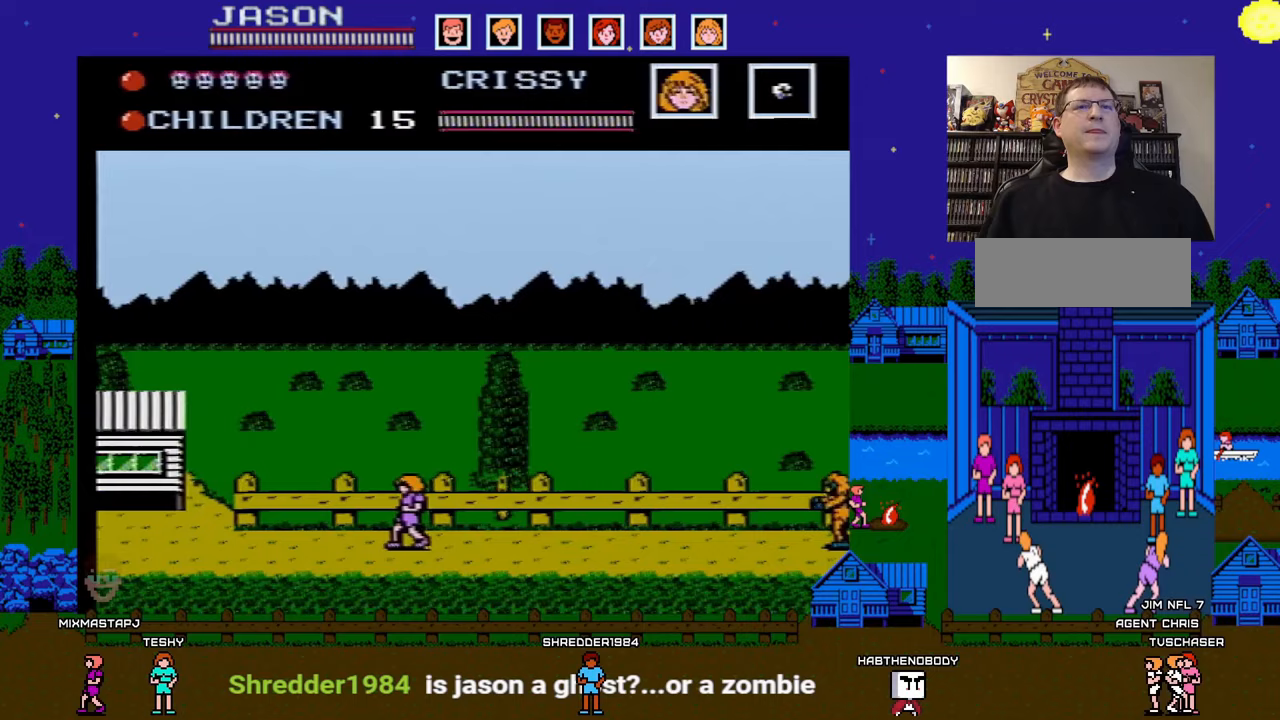
{"buttons": ["DPAD_LEFT"], "events": []}
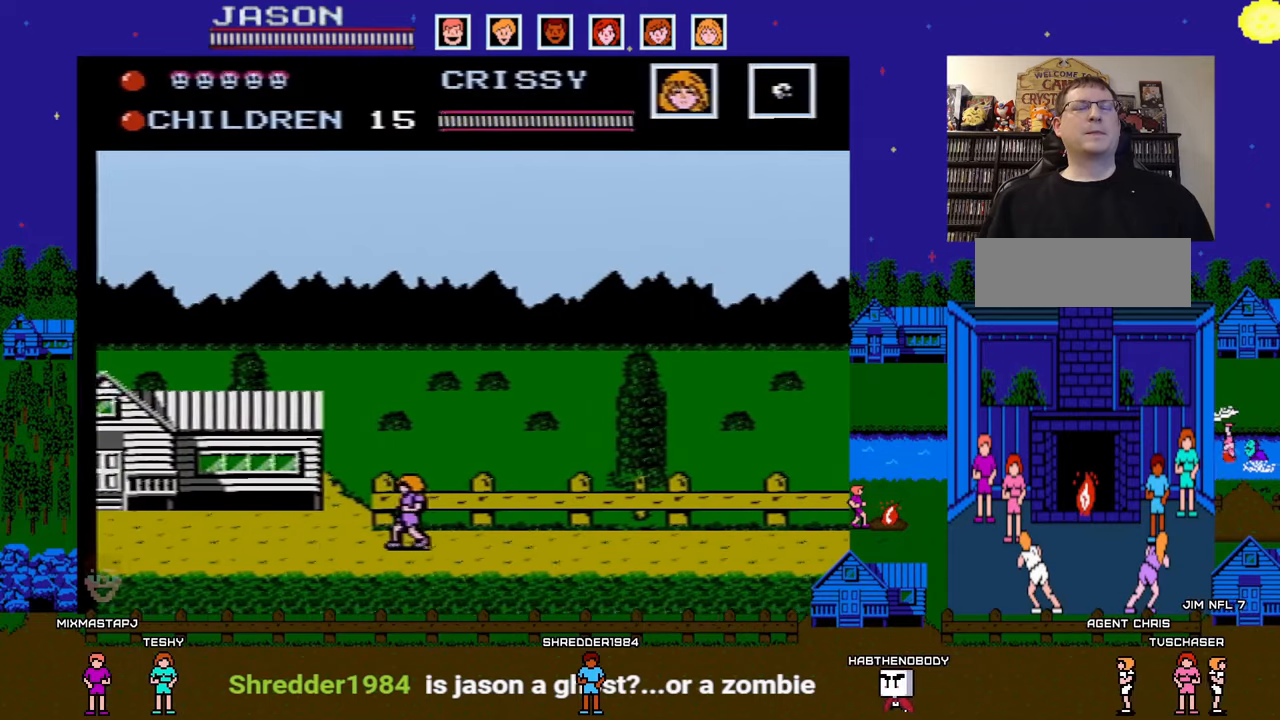
{"buttons": ["DPAD_LEFT"], "events": []}
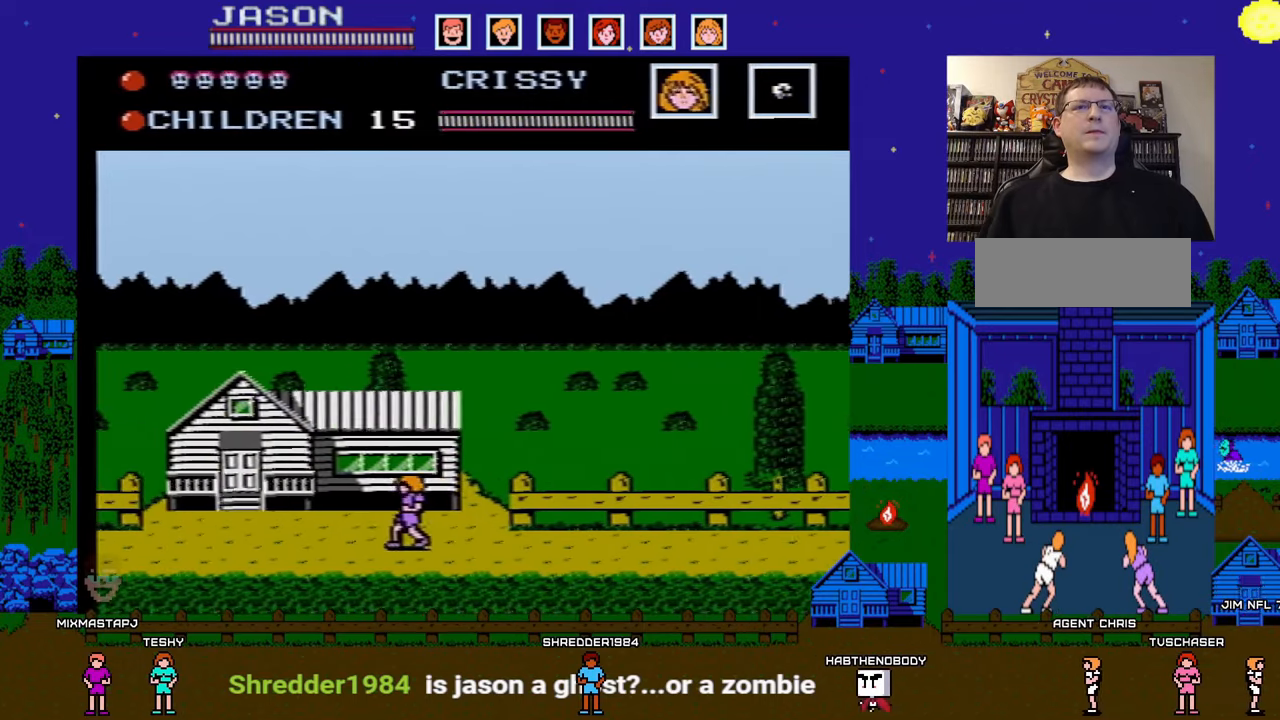
{"buttons": ["DPAD_LEFT"], "events": []}
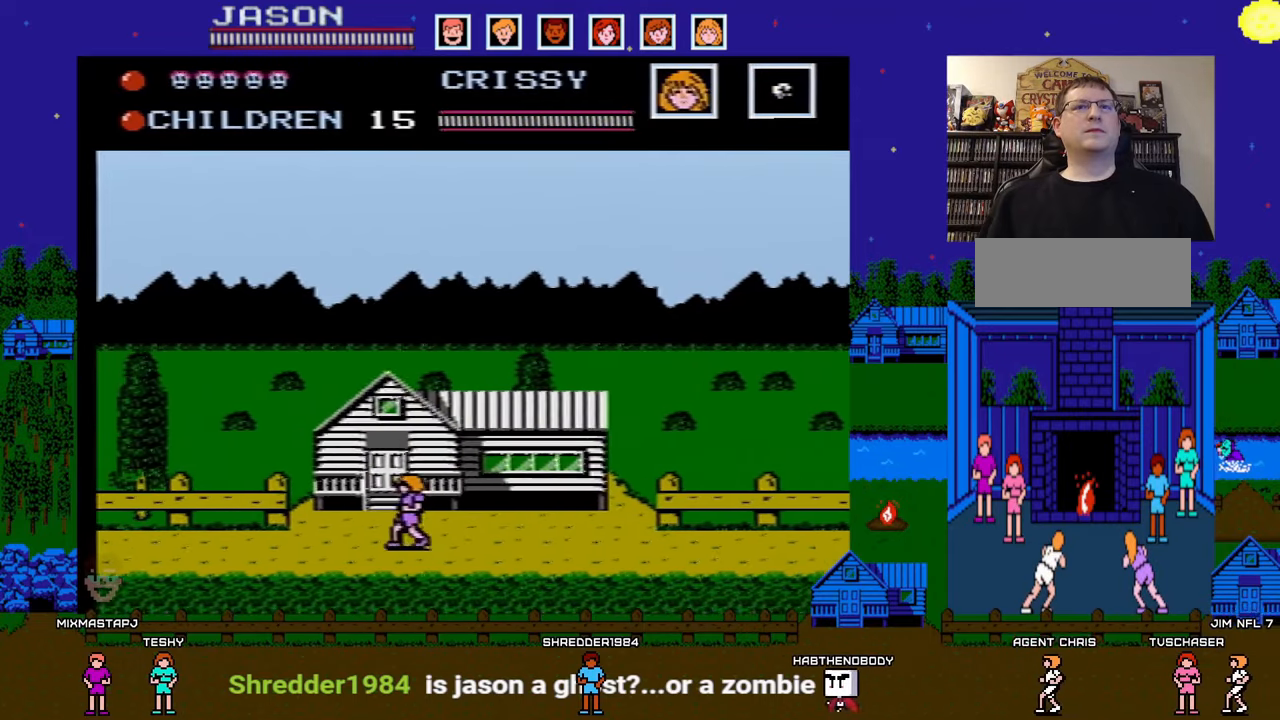
{"buttons": ["DPAD_LEFT"], "events": []}
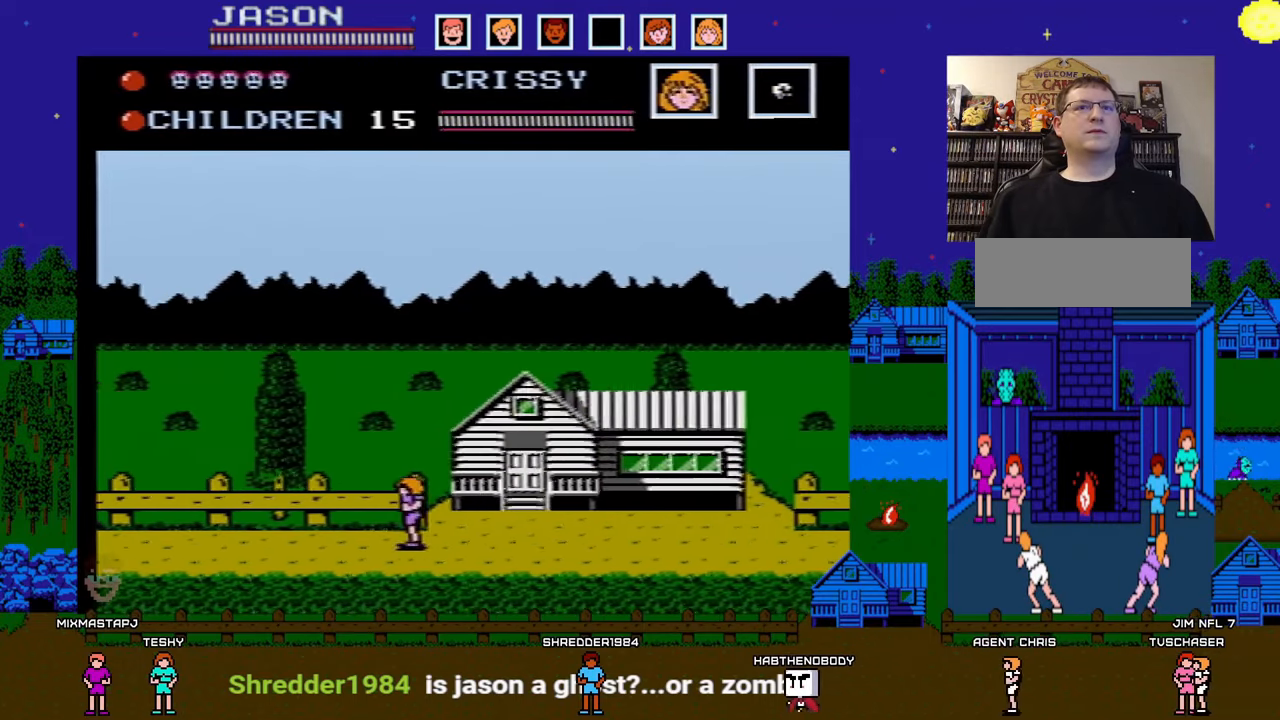
{"buttons": ["DPAD_LEFT"], "events": []}
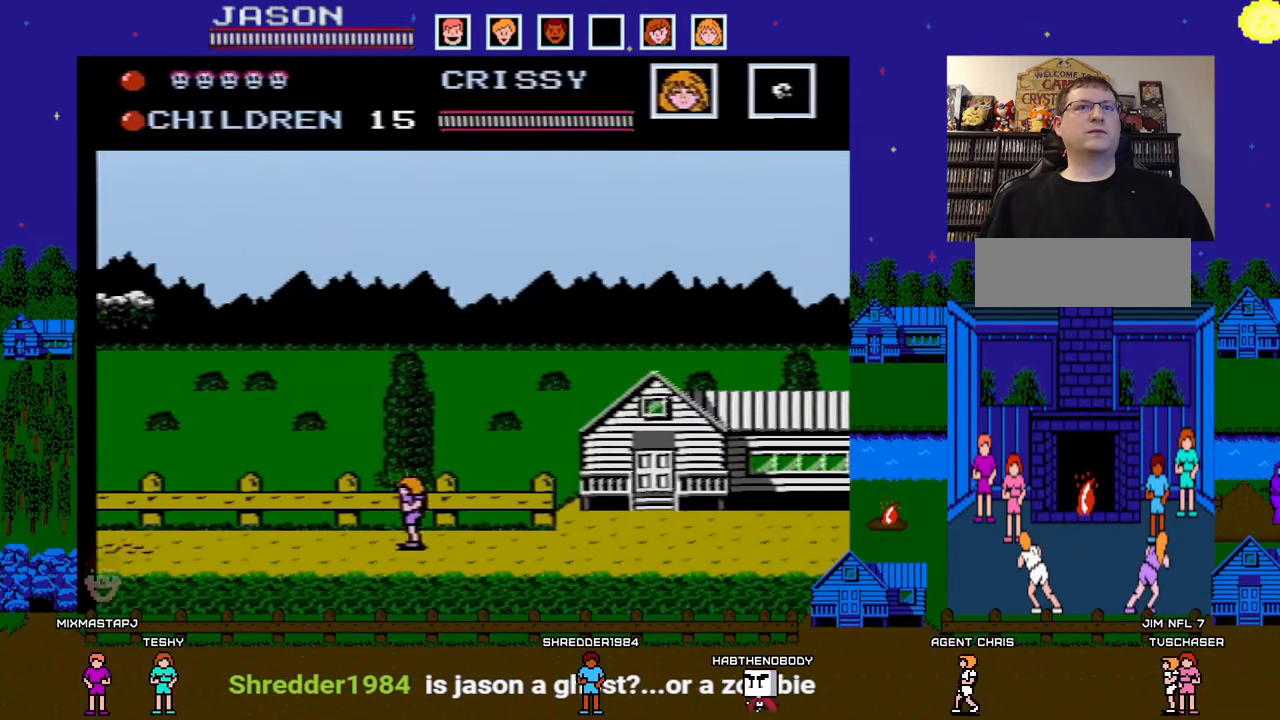
{"buttons": ["DPAD_LEFT"], "events": []}